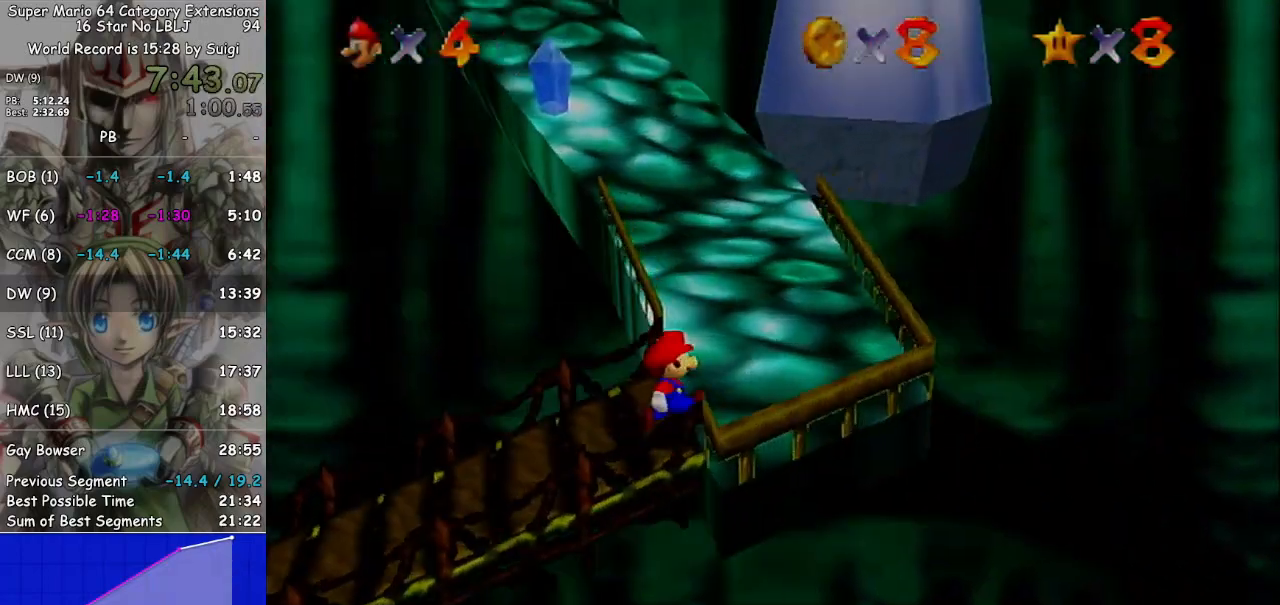
Gameplay with a controller (Nintendo layout); each line is a JSON object with the inputs held at the frame after it. "events" lists button and stick changes between this image and that frame as [ms after this image, input, new state], when the widget could be followed in between. Not read: L3 R3.
{"buttons": ["A", "L1"], "left_stick": "up", "right_stick": "center", "events": [[233, "left_stick", "up"], [467, "L1", "down"], [500, "A", "down"]]}
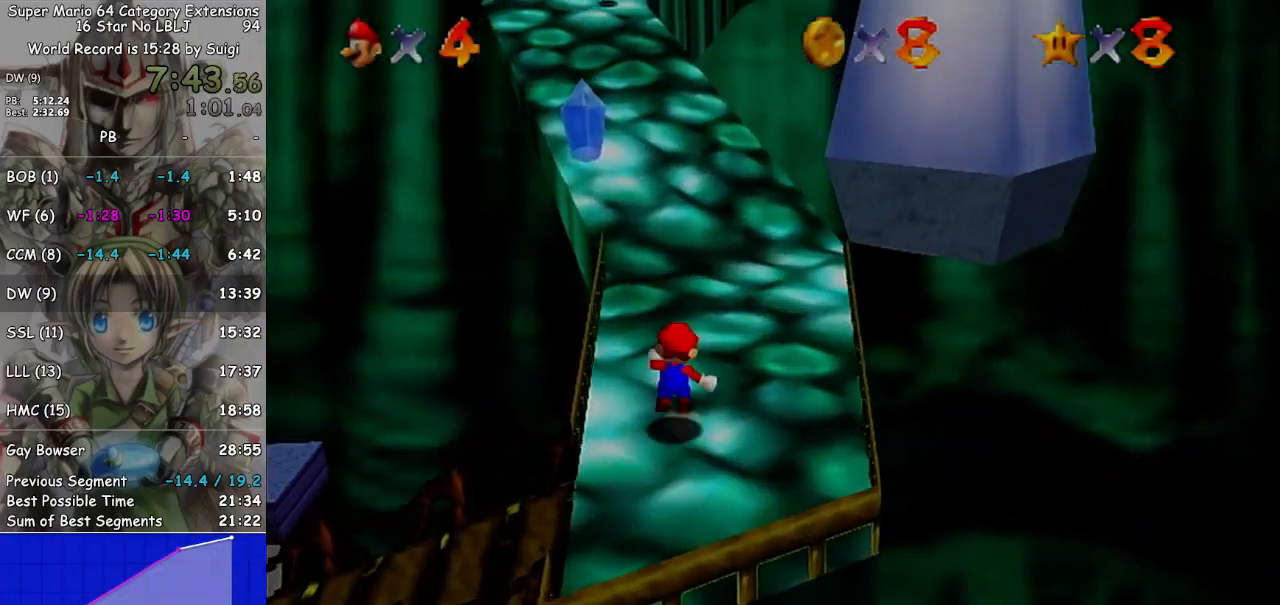
{"buttons": ["L1"], "left_stick": "up", "right_stick": "center", "events": [[133, "A", "up"]]}
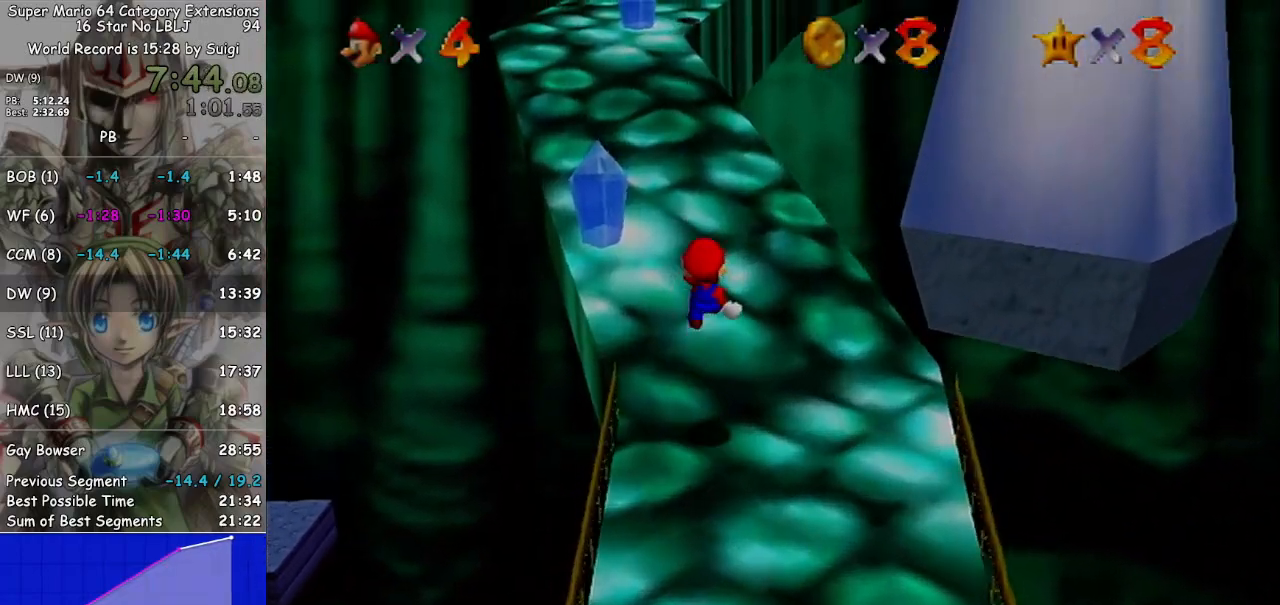
{"buttons": ["A", "L1"], "left_stick": "up-left", "right_stick": "center", "events": [[100, "left_stick", "up-left"], [400, "A", "down"]]}
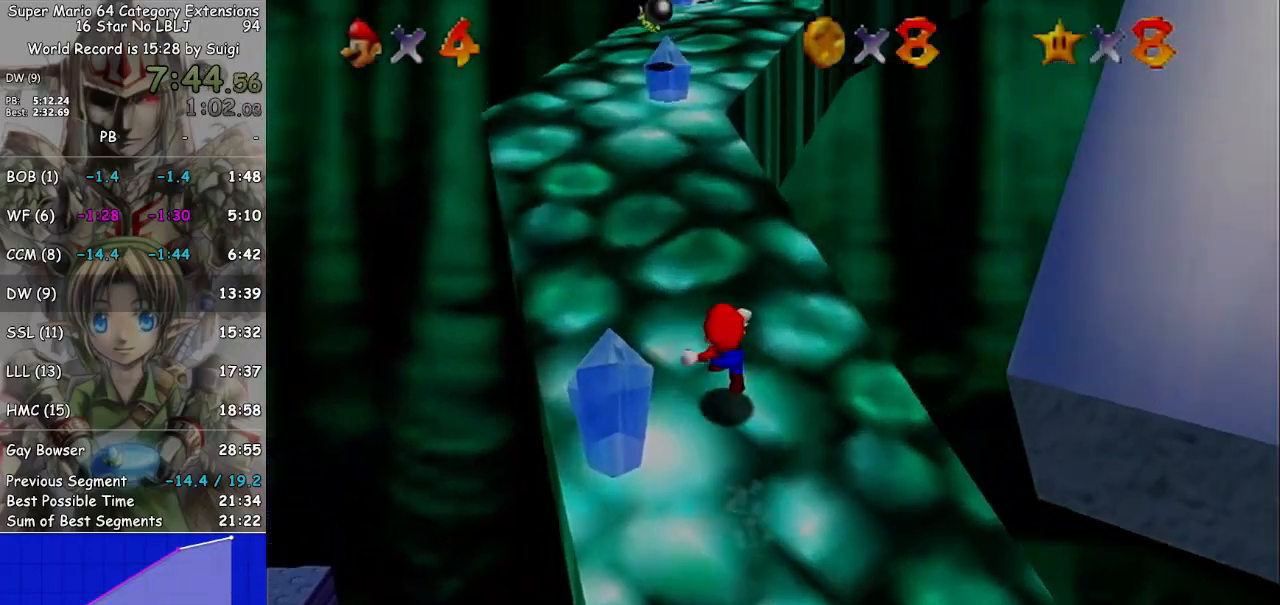
{"buttons": ["A", "L1"], "left_stick": "up", "right_stick": "center", "events": [[100, "A", "up"], [133, "left_stick", "up"], [333, "A", "down"]]}
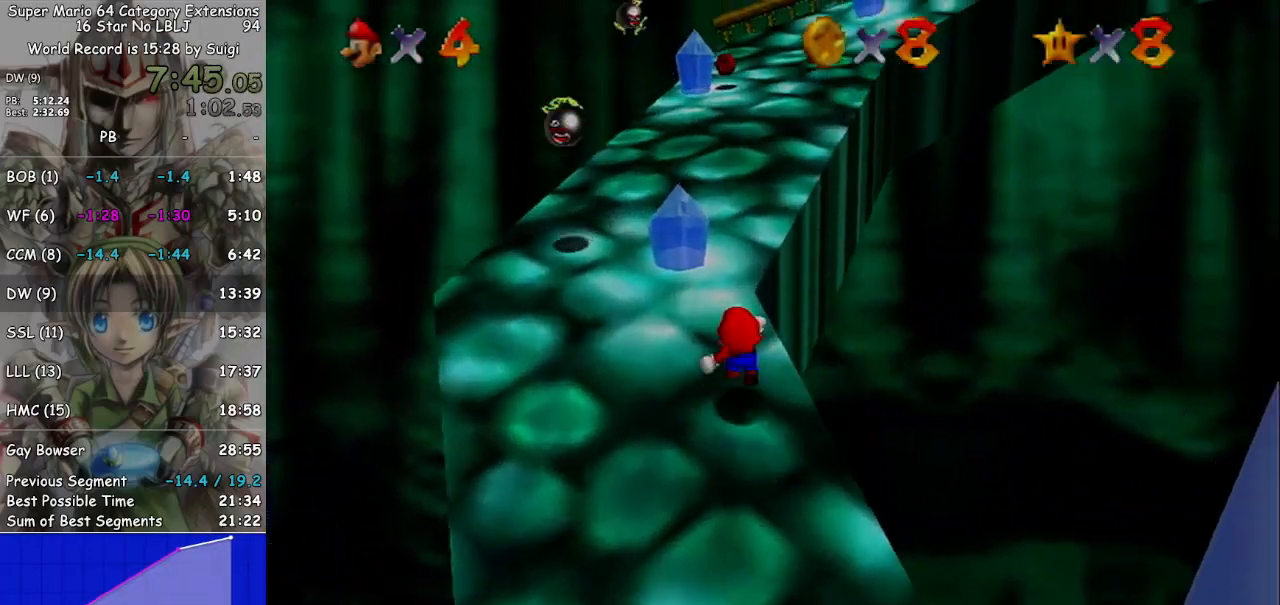
{"buttons": ["A", "L1"], "left_stick": "up", "right_stick": "center", "events": [[67, "A", "up"], [367, "A", "down"]]}
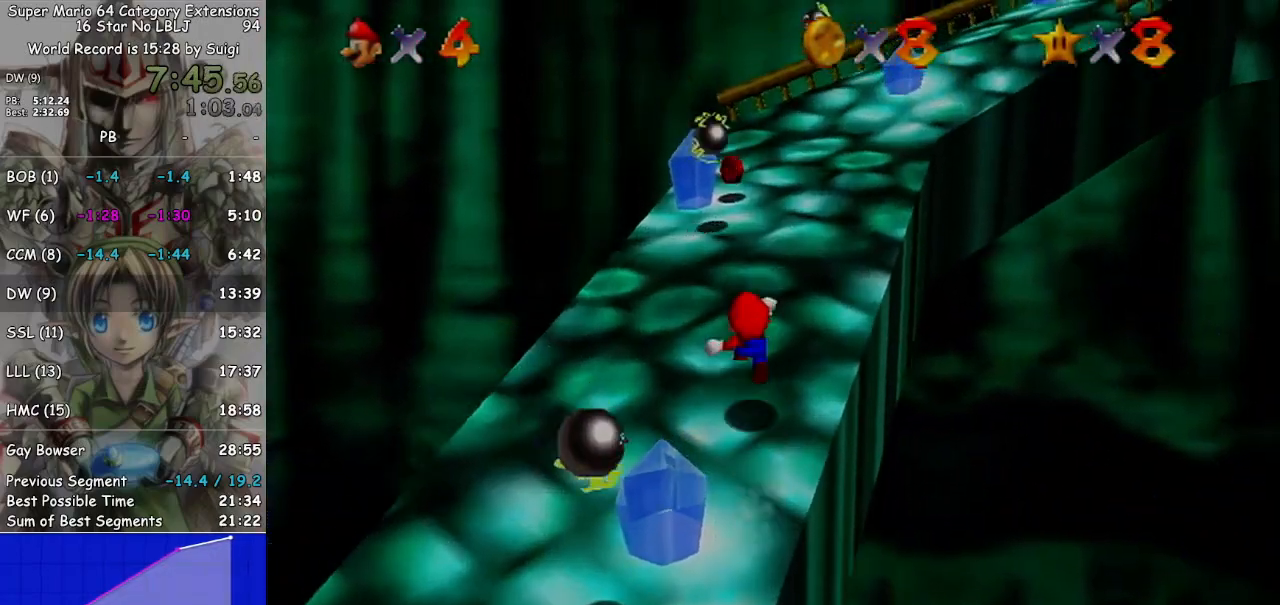
{"buttons": [], "left_stick": "up", "right_stick": "center", "events": [[67, "A", "up"], [133, "L1", "up"]]}
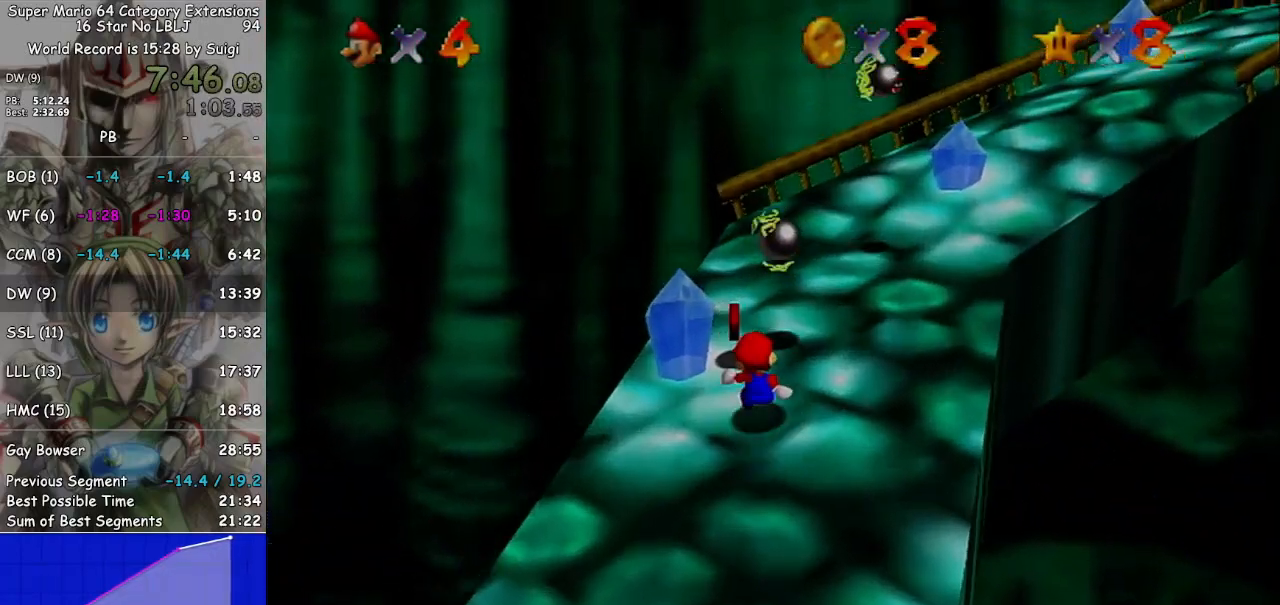
{"buttons": [], "left_stick": "up", "right_stick": "center", "events": [[67, "right_stick", "left"], [233, "right_stick", "center"]]}
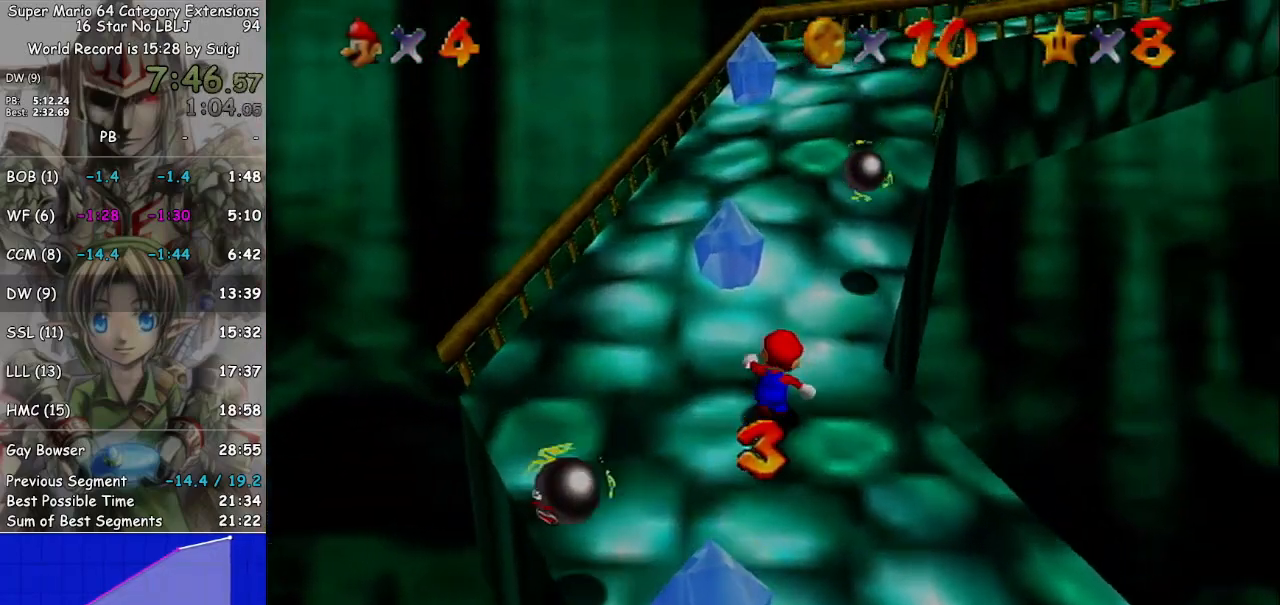
{"buttons": [], "left_stick": "up-right", "right_stick": "center", "events": [[67, "A", "down"], [133, "B", "down"], [267, "B", "up"], [367, "A", "up"], [367, "left_stick", "up-right"]]}
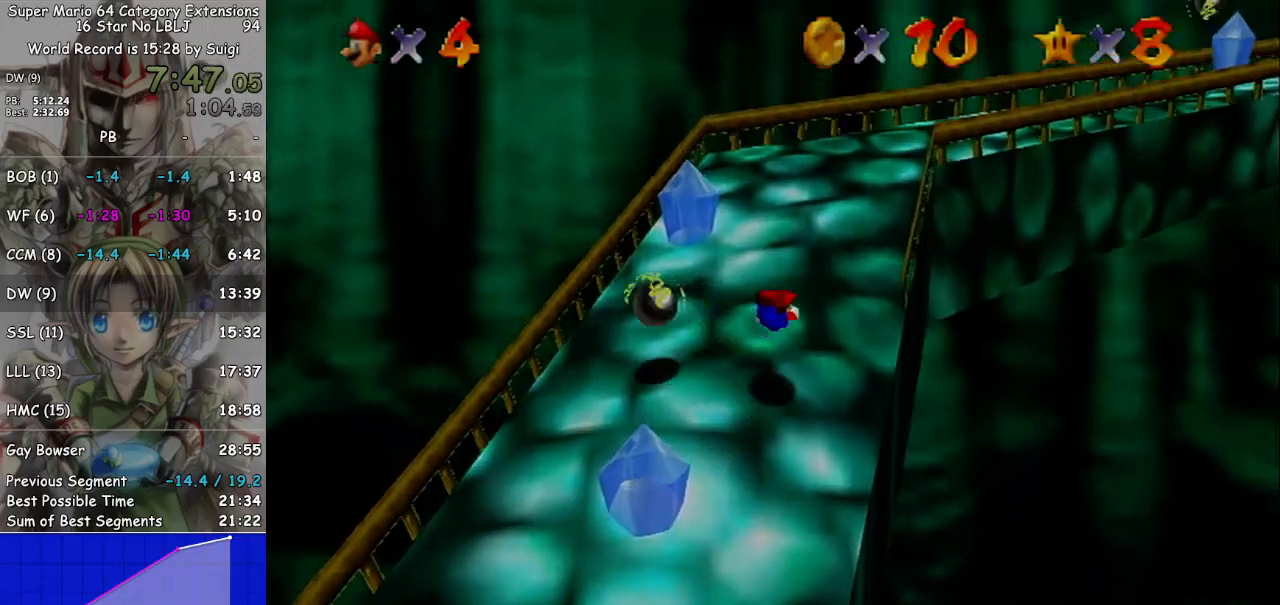
{"buttons": [], "left_stick": "up", "right_stick": "left", "events": [[267, "A", "down"], [267, "left_stick", "up"], [333, "A", "up"], [433, "right_stick", "left"]]}
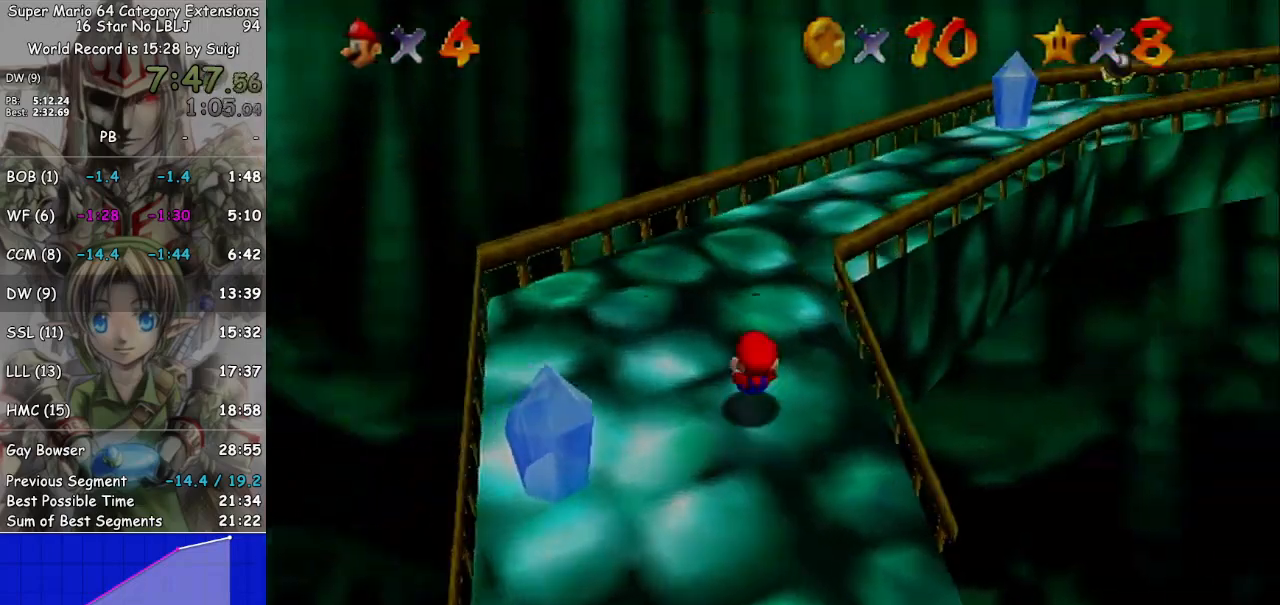
{"buttons": [], "left_stick": "up-left", "right_stick": "center", "events": [[33, "right_stick", "center"], [133, "right_stick", "left"], [233, "right_stick", "center"], [467, "left_stick", "up-left"]]}
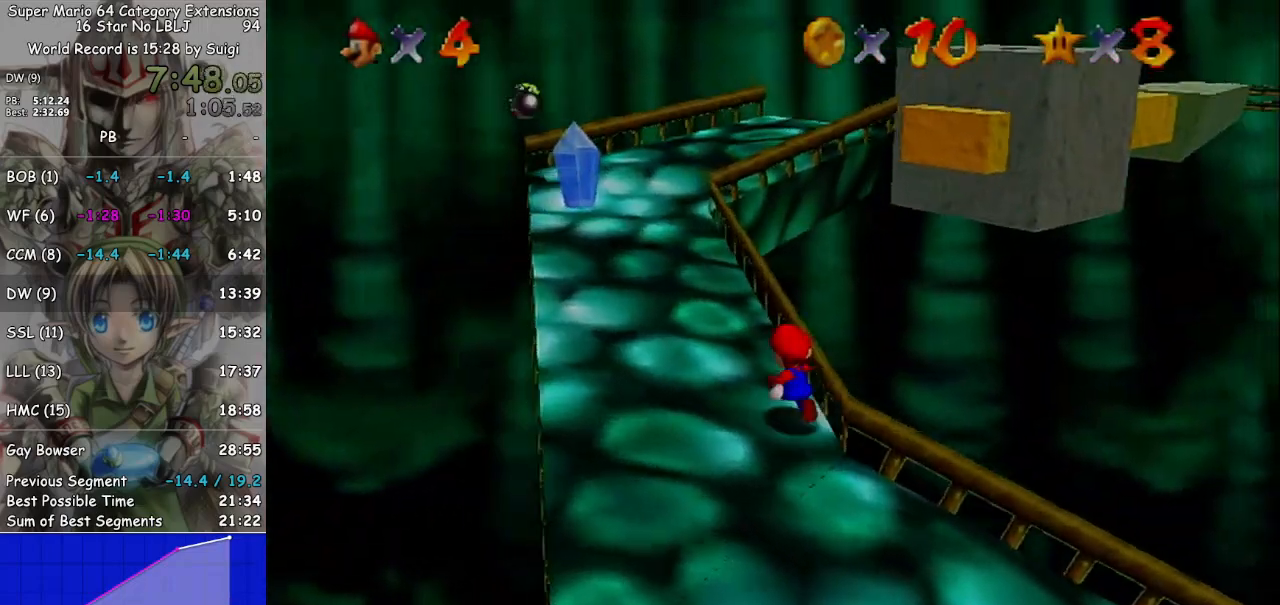
{"buttons": [], "left_stick": "up-left", "right_stick": "center", "events": [[267, "right_stick", "left"], [367, "right_stick", "center"]]}
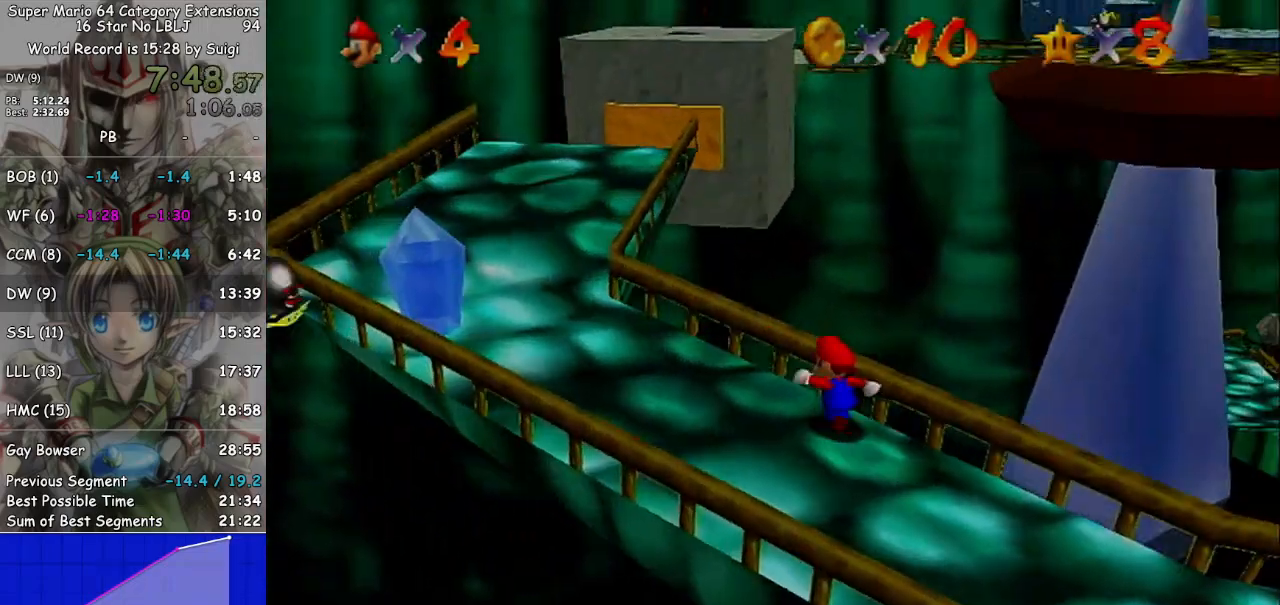
{"buttons": [], "left_stick": "up-left", "right_stick": "center", "events": [[200, "left_stick", "left"], [433, "left_stick", "up-left"]]}
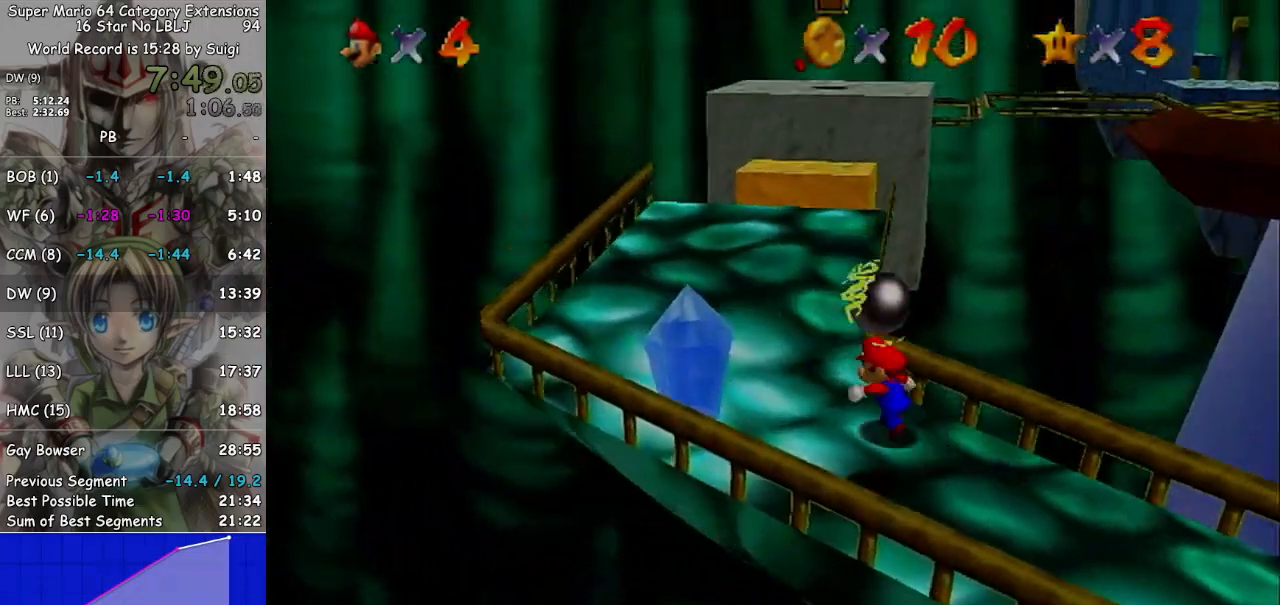
{"buttons": [], "left_stick": "up", "right_stick": "center", "events": [[433, "left_stick", "up"]]}
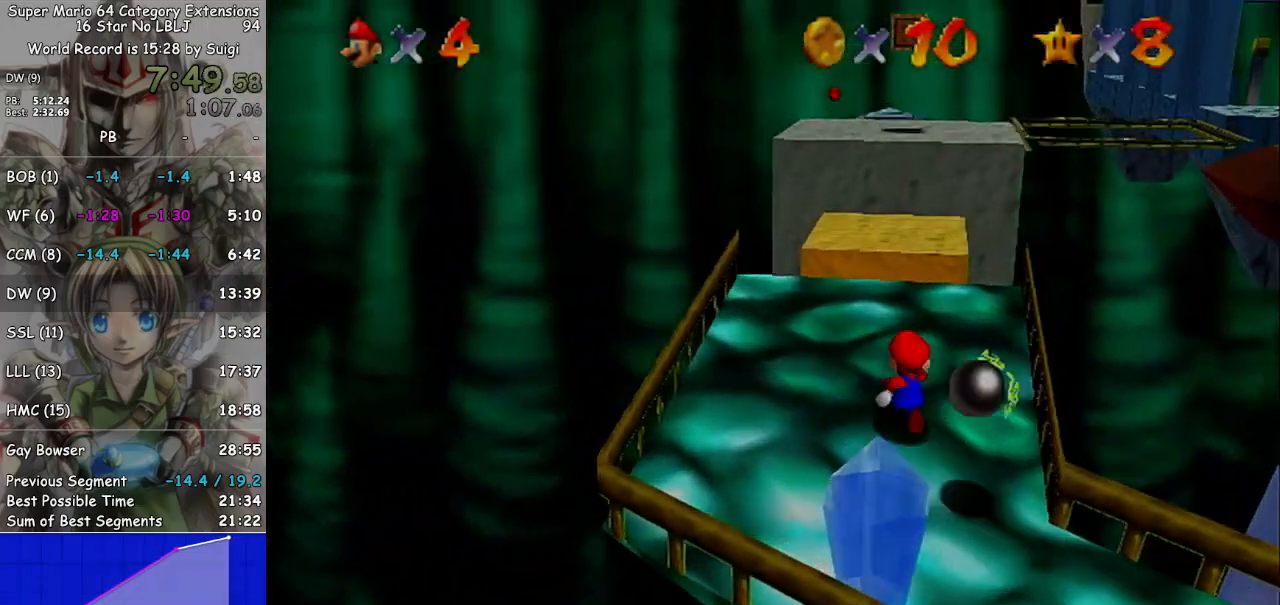
{"buttons": ["A", "L1"], "left_stick": "up", "right_stick": "center", "events": [[433, "L1", "down"], [500, "A", "down"]]}
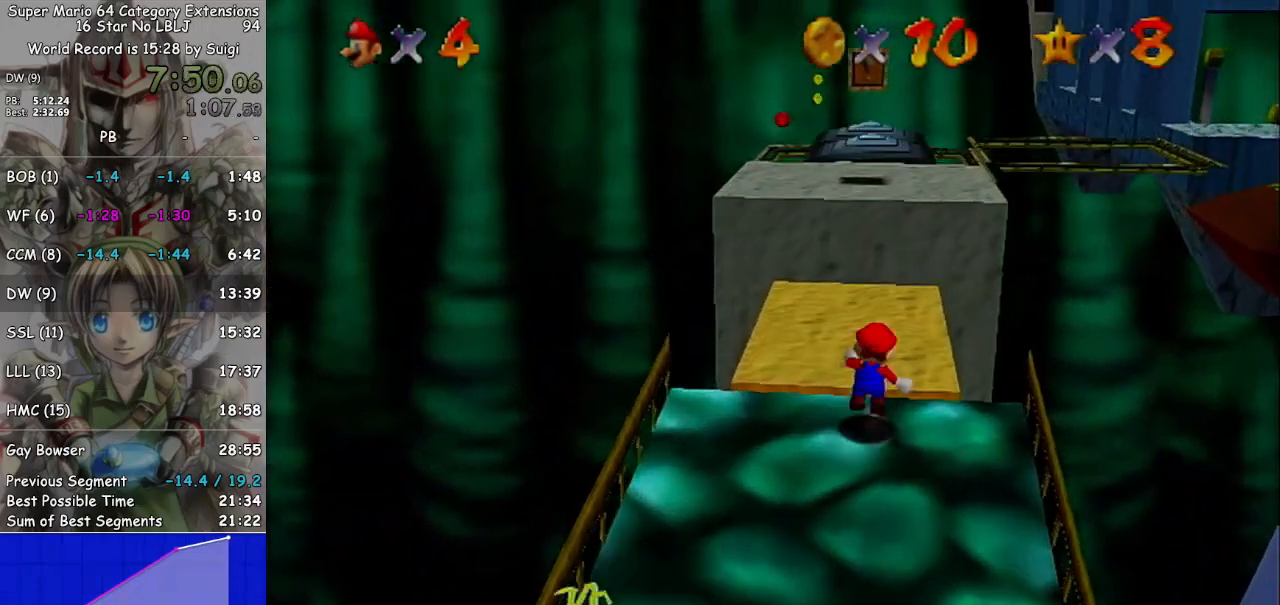
{"buttons": [], "left_stick": "up", "right_stick": "center", "events": [[167, "L1", "up"], [300, "A", "up"]]}
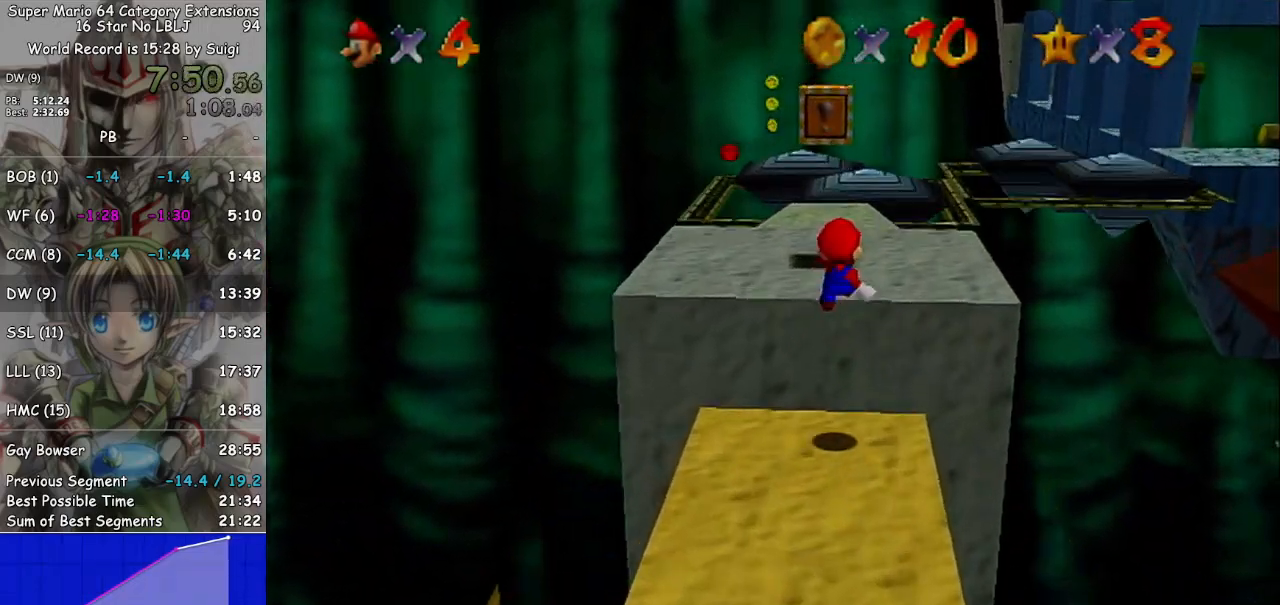
{"buttons": [], "left_stick": "center", "right_stick": "center", "events": [[33, "left_stick", "center"], [100, "right_stick", "left"], [200, "right_stick", "center"]]}
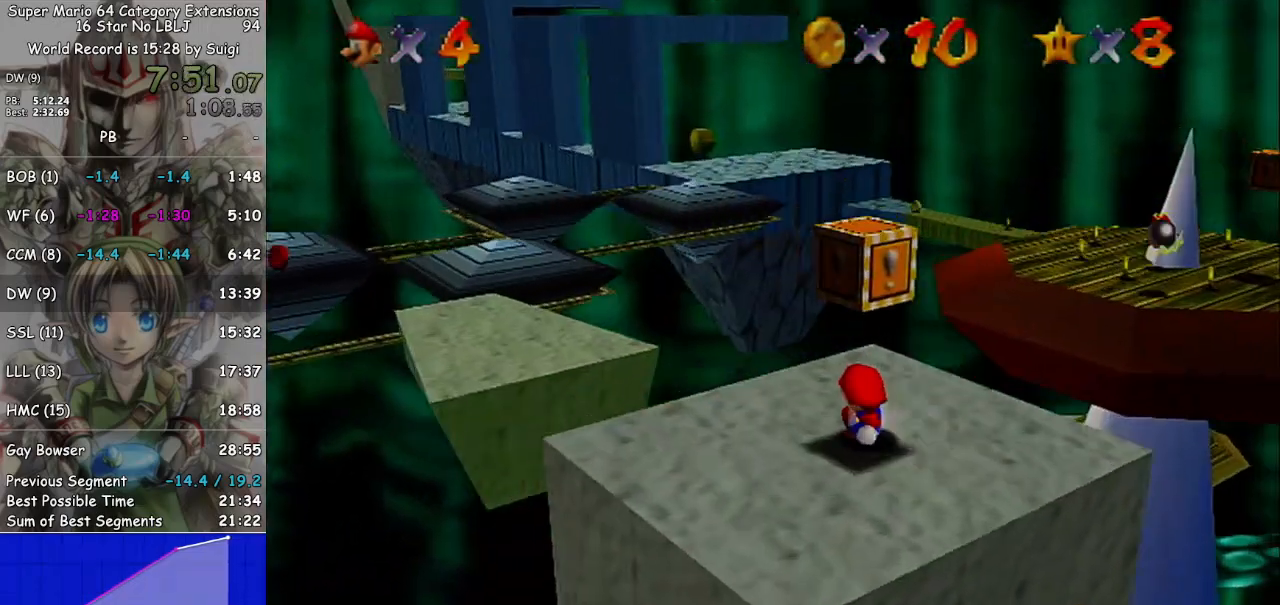
{"buttons": [], "left_stick": "up", "right_stick": "center", "events": [[100, "left_stick", "up"]]}
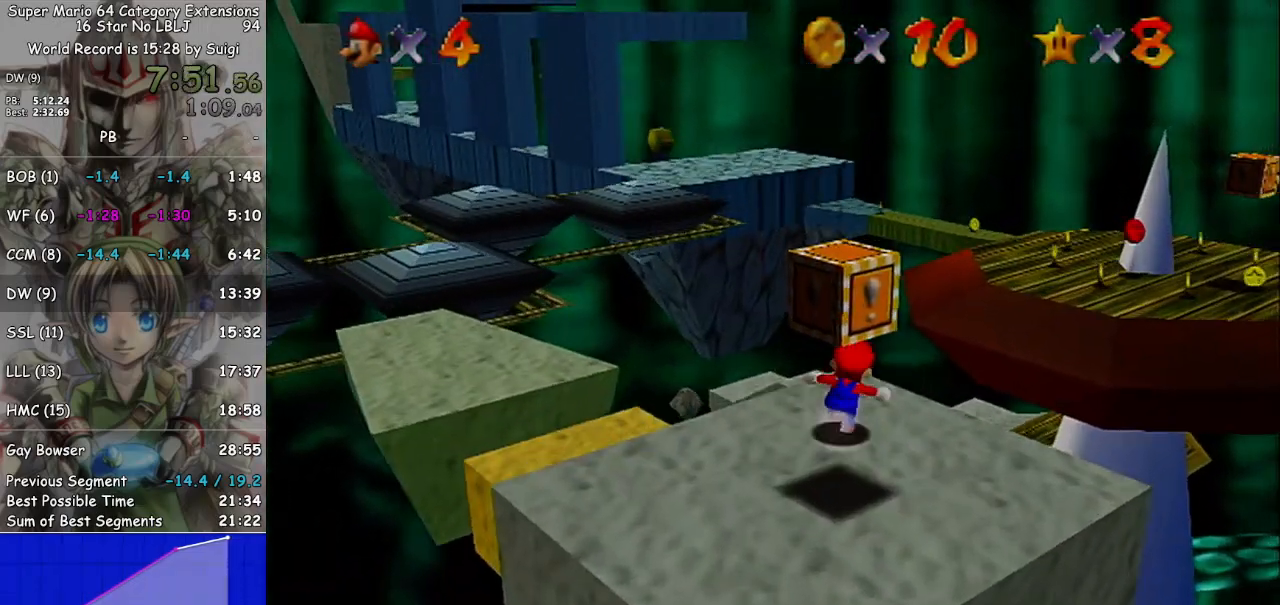
{"buttons": ["A"], "left_stick": "up-right", "right_stick": "center", "events": [[233, "L1", "down"], [300, "A", "down"], [400, "left_stick", "up-right"], [467, "L1", "up"]]}
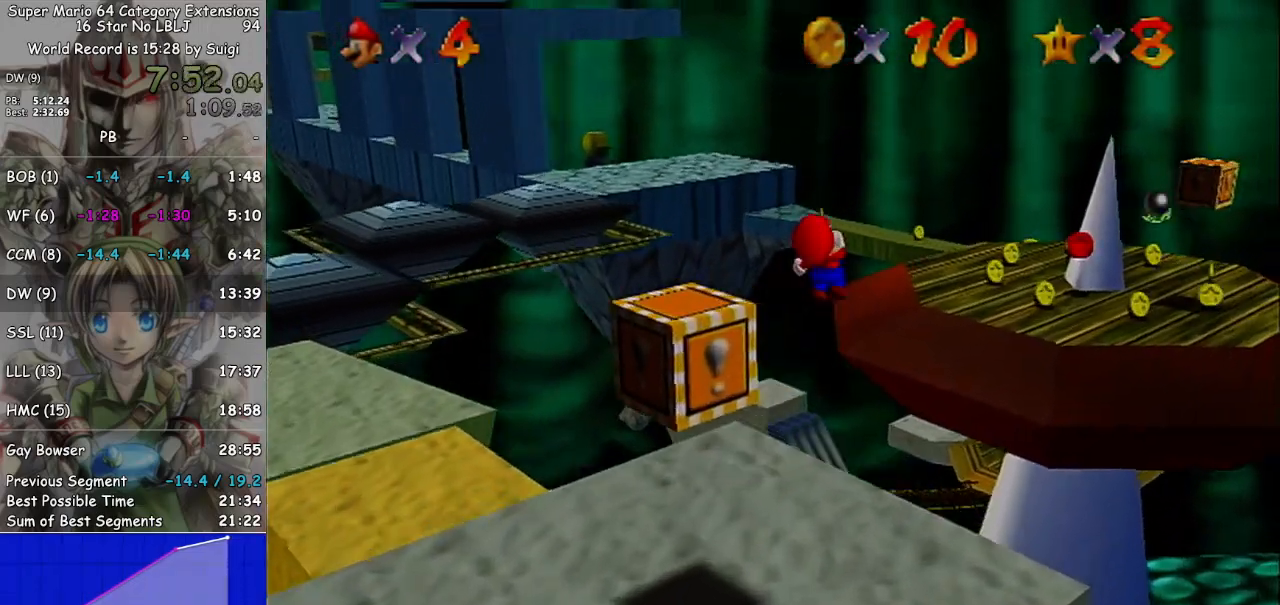
{"buttons": [], "left_stick": "right", "right_stick": "center", "events": [[33, "A", "up"], [433, "left_stick", "right"]]}
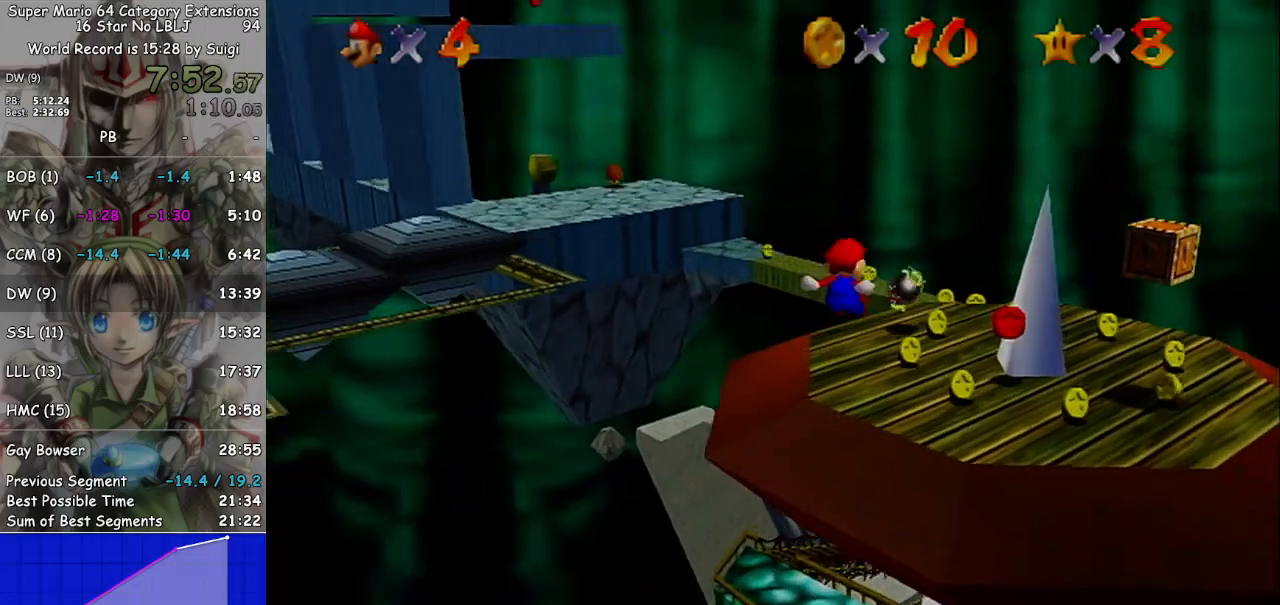
{"buttons": [], "left_stick": "center", "right_stick": "center", "events": [[33, "left_stick", "center"], [233, "left_stick", "down"], [467, "left_stick", "center"]]}
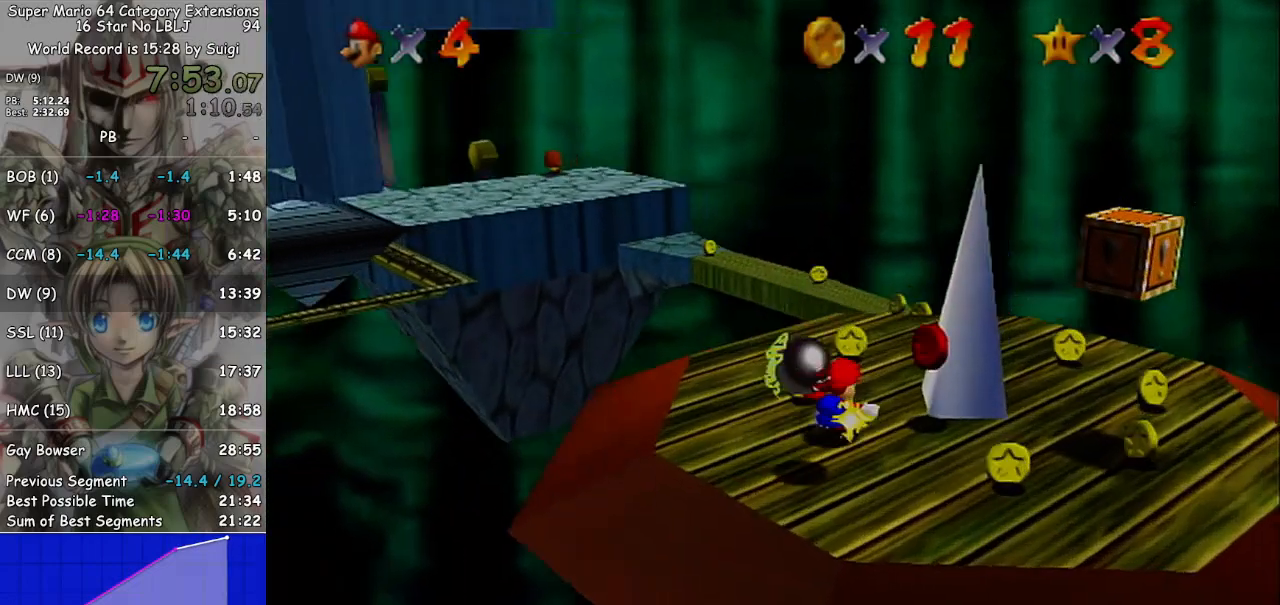
{"buttons": [], "left_stick": "down", "right_stick": "center", "events": [[267, "right_stick", "right"], [467, "right_stick", "center"], [500, "left_stick", "down"]]}
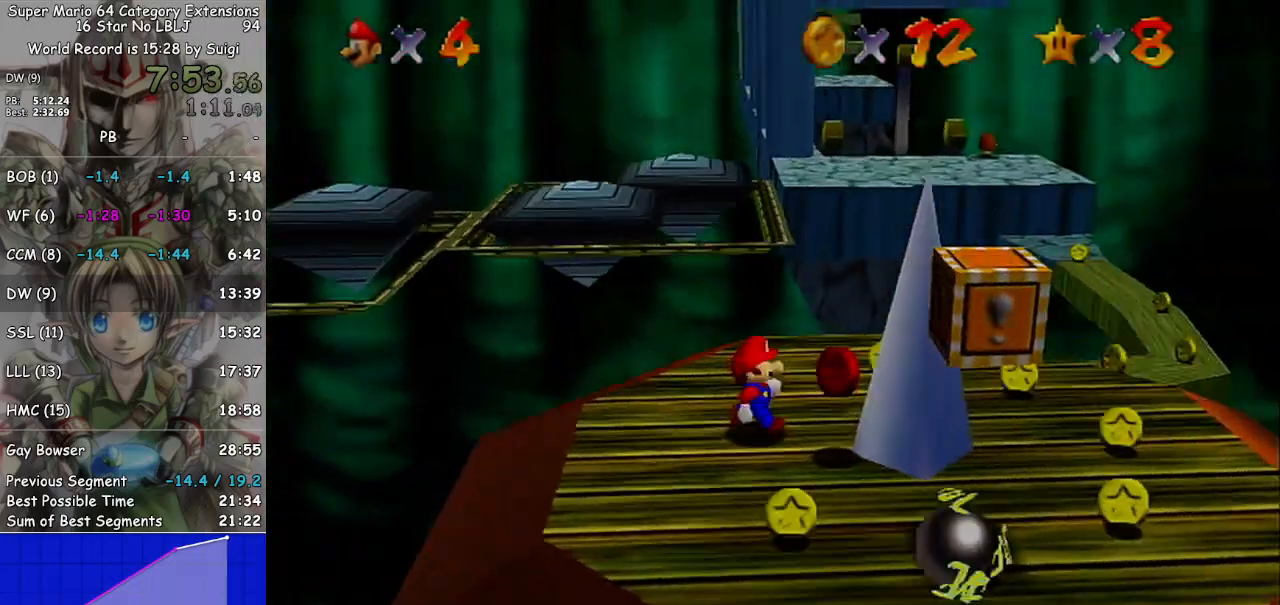
{"buttons": [], "left_stick": "left", "right_stick": "center", "events": [[133, "right_stick", "right"], [200, "right_stick", "center"], [300, "left_stick", "down-left"], [333, "right_stick", "right"], [467, "left_stick", "left"], [467, "right_stick", "center"]]}
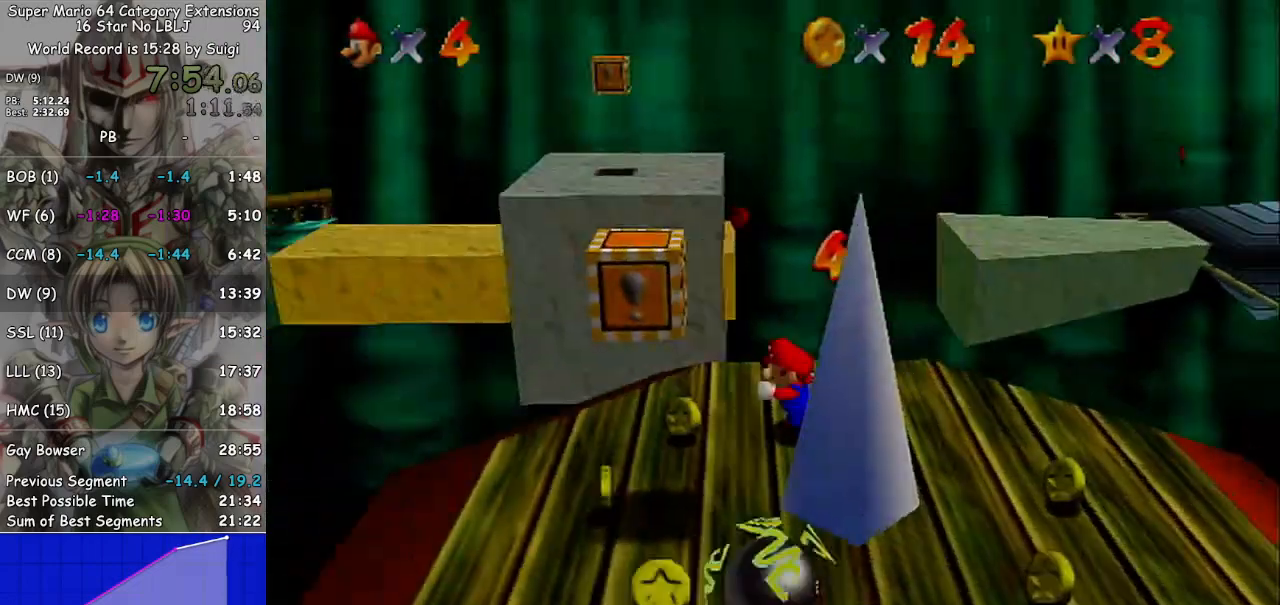
{"buttons": ["L1"], "left_stick": "up", "right_stick": "center", "events": [[167, "left_stick", "up"], [500, "L1", "down"]]}
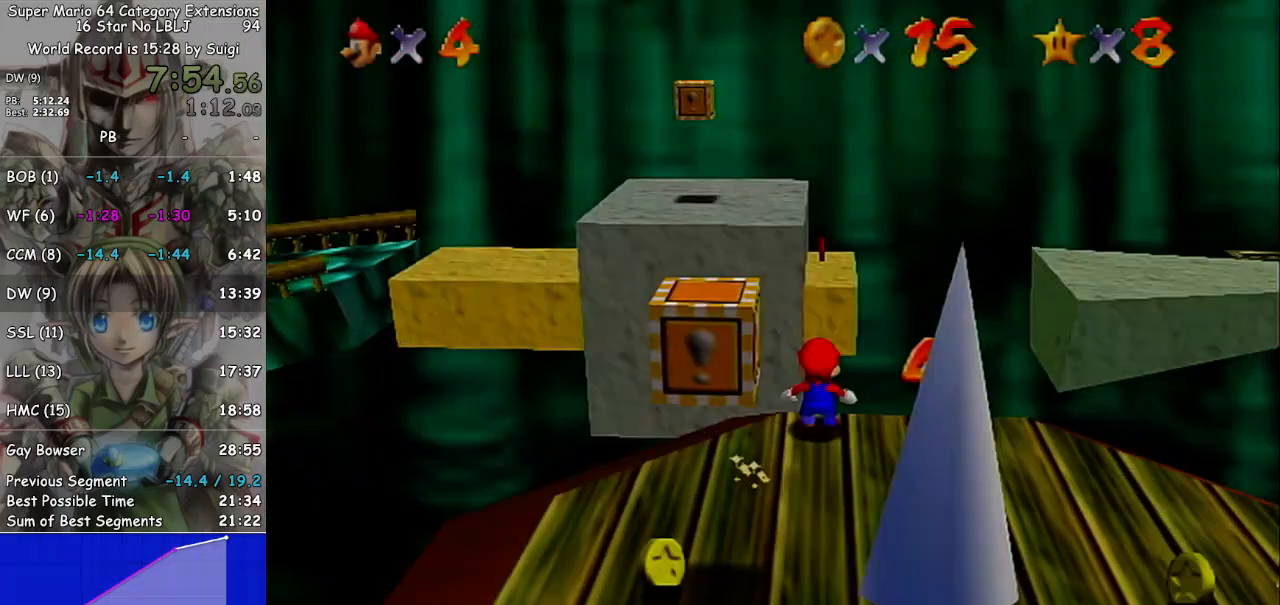
{"buttons": ["A"], "left_stick": "up-left", "right_stick": "center", "events": [[100, "A", "down"], [200, "left_stick", "up-left"], [333, "L1", "up"]]}
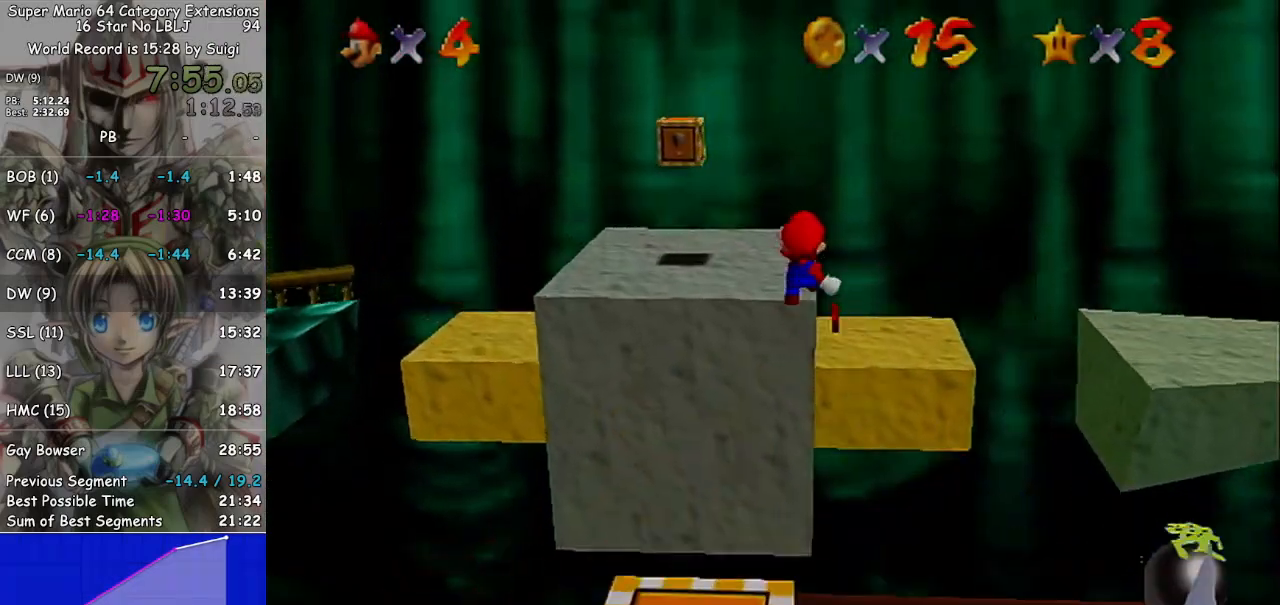
{"buttons": [], "left_stick": "center", "right_stick": "center", "events": [[267, "A", "up"], [367, "left_stick", "center"]]}
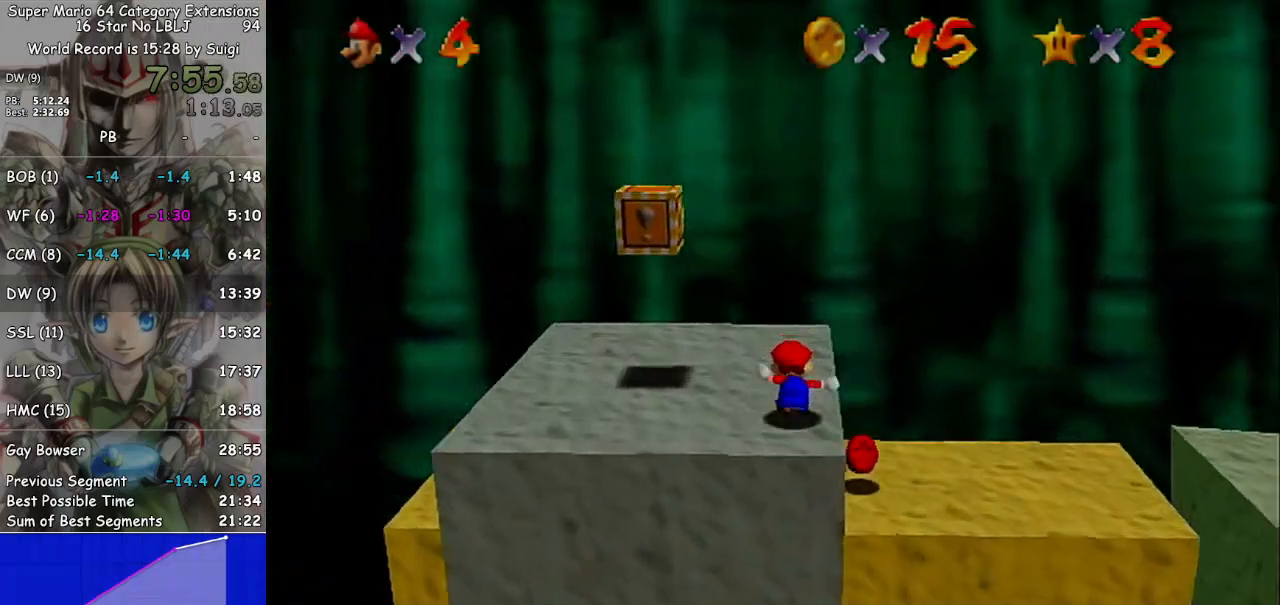
{"buttons": [], "left_stick": "center", "right_stick": "center", "events": [[200, "left_stick", "up-right"], [333, "left_stick", "center"]]}
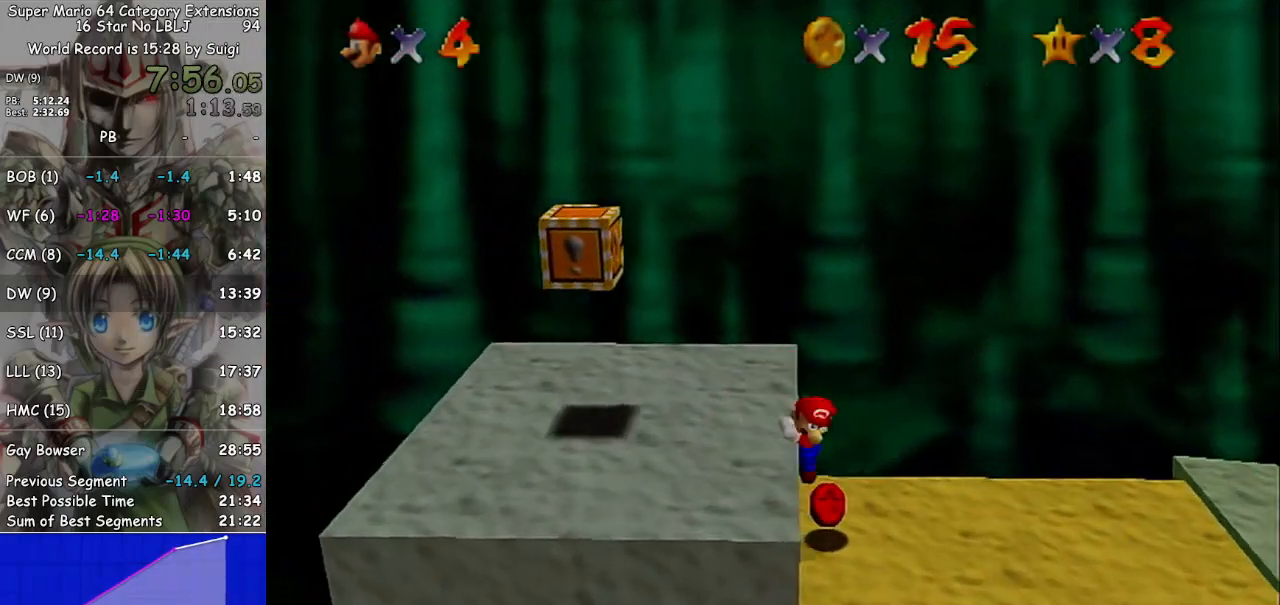
{"buttons": [], "left_stick": "center", "right_stick": "center", "events": [[33, "left_stick", "down-right"], [200, "left_stick", "center"]]}
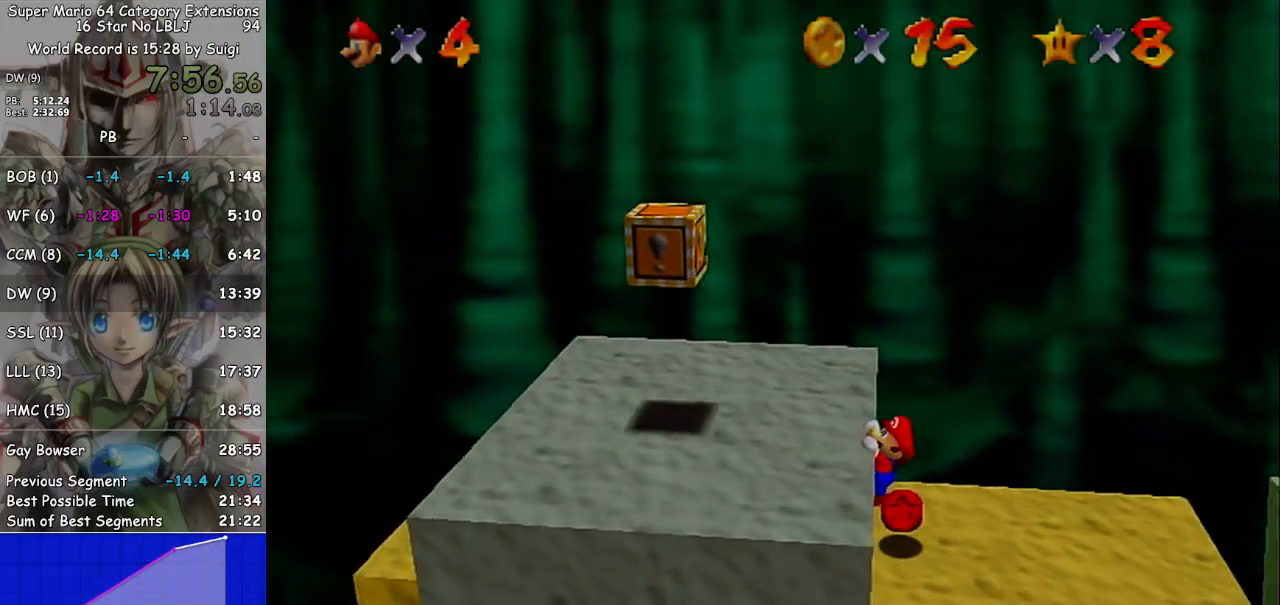
{"buttons": [], "left_stick": "center", "right_stick": "center", "events": [[33, "A", "down"], [133, "A", "up"]]}